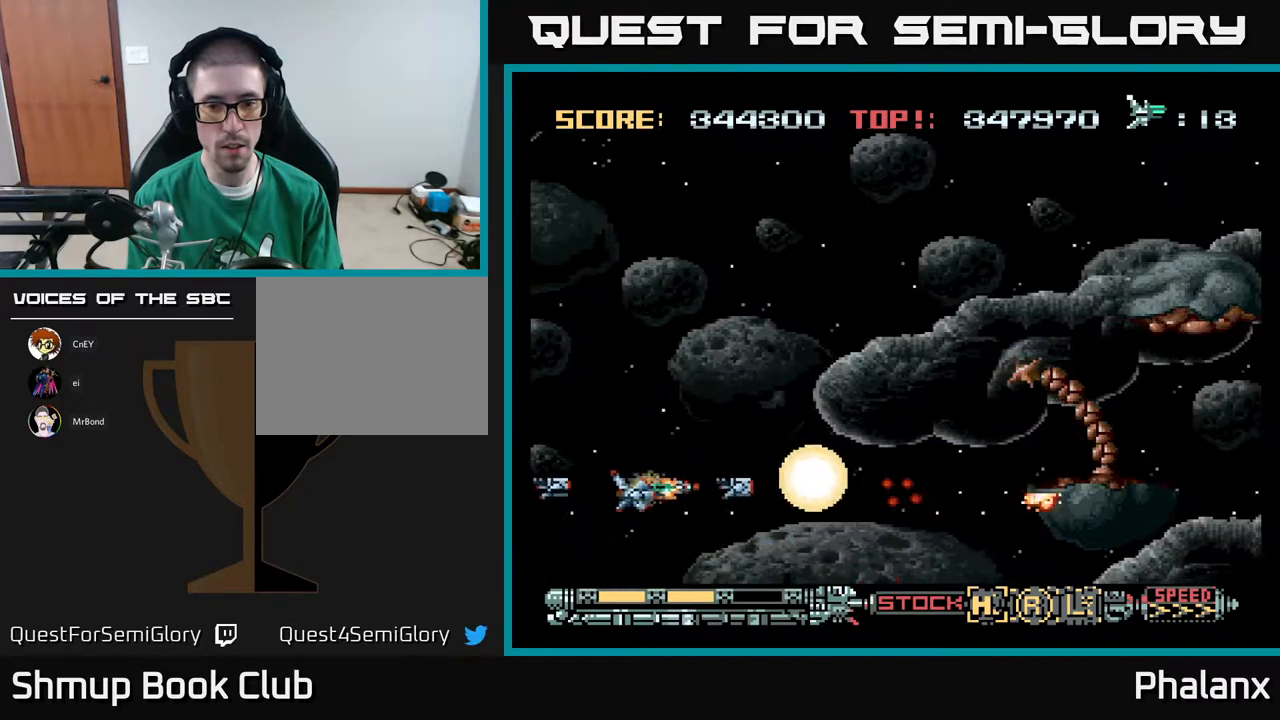
Gameplay with a controller (Xbox layout); each line is a JSON object with the inputs held at the frame after it. "events" lists button and stick changes between this image and that frame as [ms after this image, input, new state], when the widget could be followed in between. Not read: left_stick.
{"buttons": ["A", "X"], "right_stick": "center", "events": [[417, "X", "down"]]}
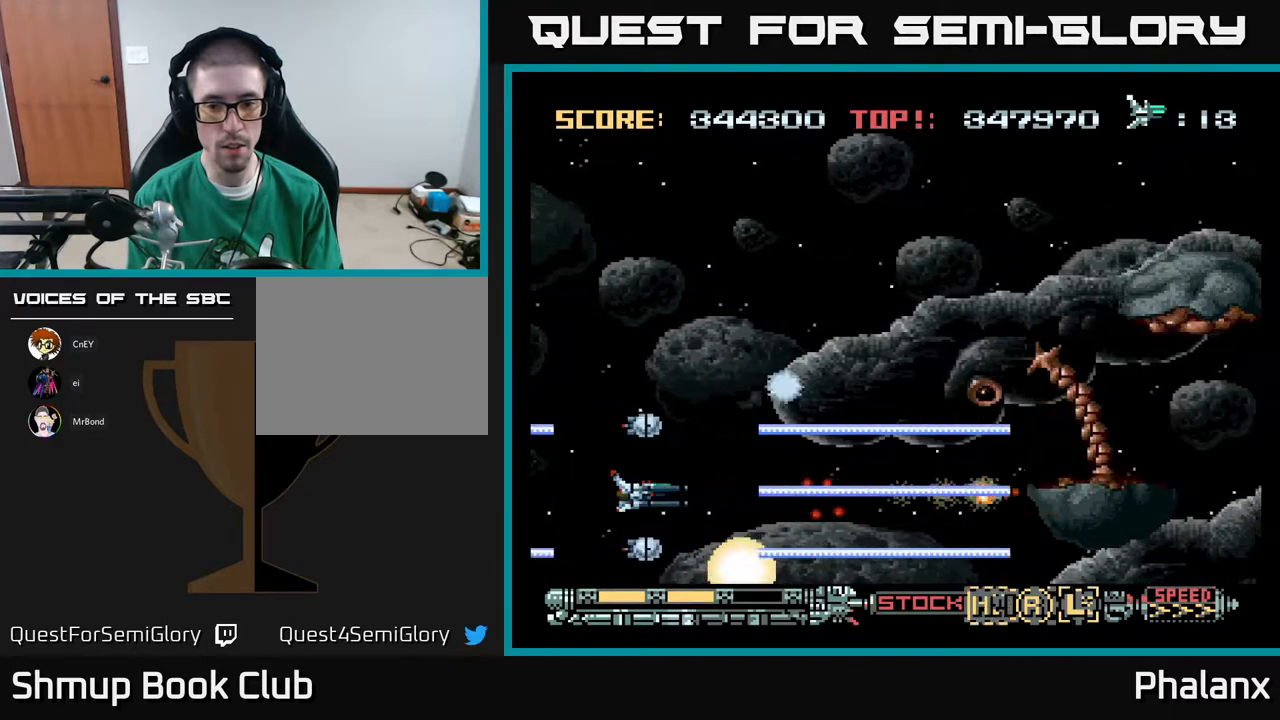
{"buttons": ["A", "DPAD_UP", "DPAD_LEFT"], "right_stick": "center", "events": [[50, "X", "up"], [367, "DPAD_UP", "down"], [383, "DPAD_LEFT", "down"]]}
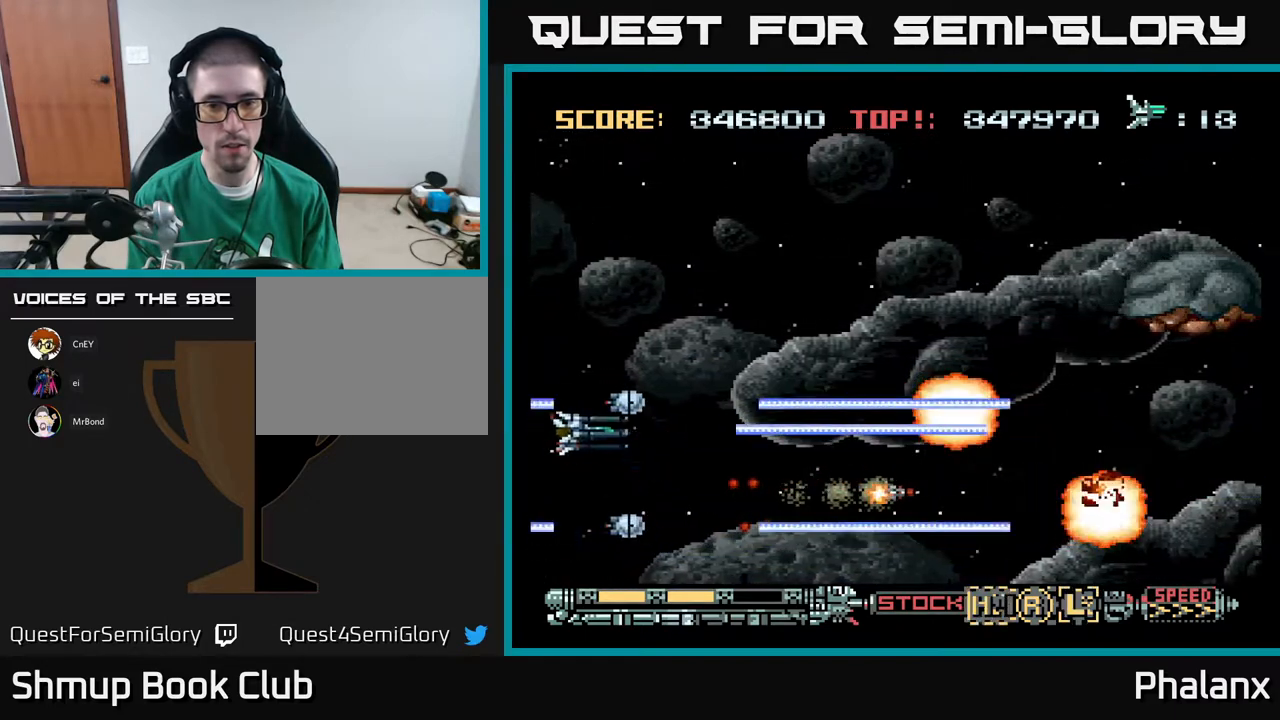
{"buttons": ["A"], "right_stick": "center", "events": [[50, "DPAD_LEFT", "up"], [250, "DPAD_RIGHT", "down"], [317, "DPAD_UP", "up"], [350, "DPAD_RIGHT", "up"]]}
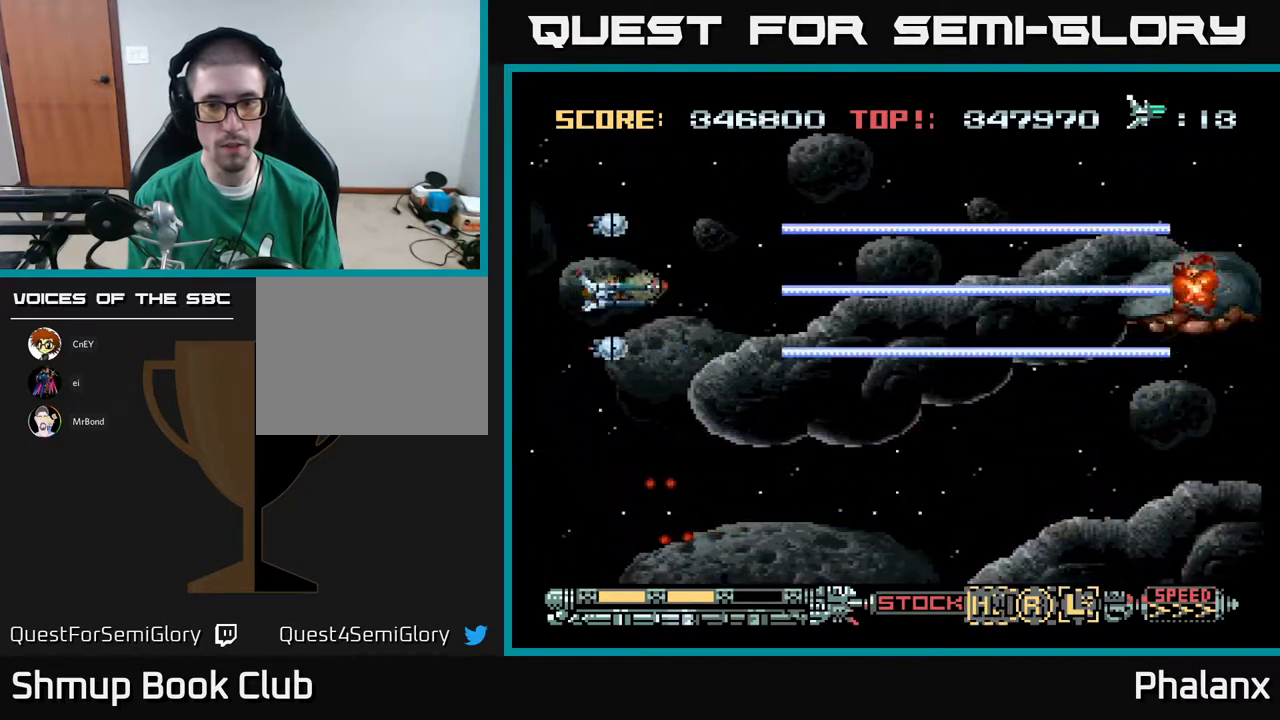
{"buttons": ["A", "DPAD_DOWN", "DPAD_LEFT"], "right_stick": "center", "events": [[483, "DPAD_DOWN", "down"], [483, "DPAD_LEFT", "down"]]}
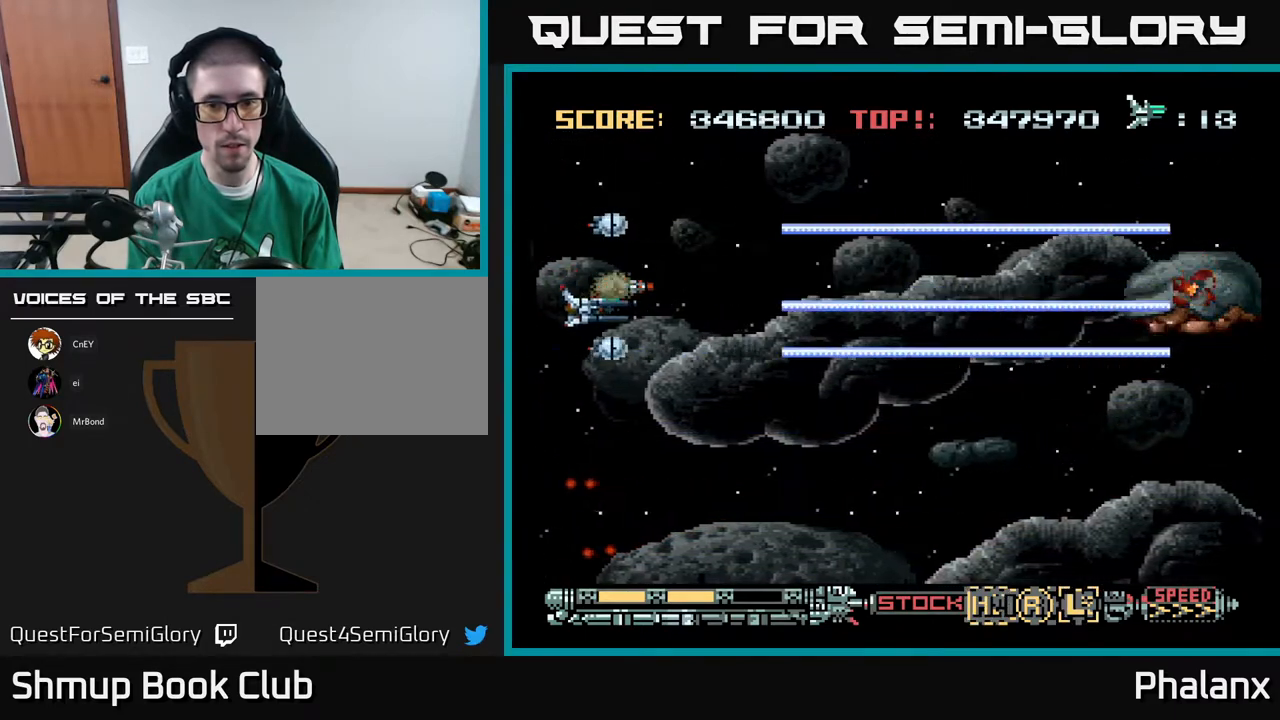
{"buttons": ["A", "DPAD_UP", "DPAD_RIGHT"], "right_stick": "center", "events": [[183, "DPAD_DOWN", "up"], [250, "DPAD_UP", "down"], [300, "DPAD_LEFT", "up"], [417, "DPAD_RIGHT", "down"]]}
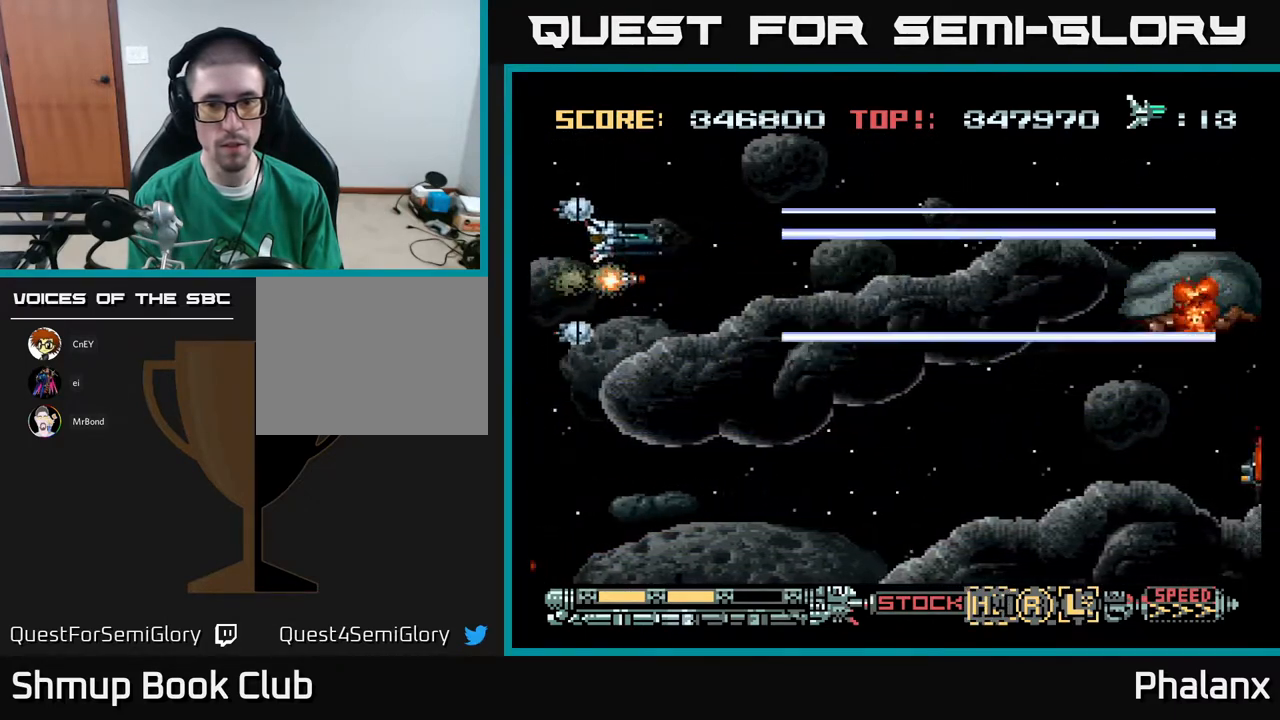
{"buttons": ["A", "DPAD_RIGHT"], "right_stick": "center", "events": [[200, "DPAD_UP", "up"]]}
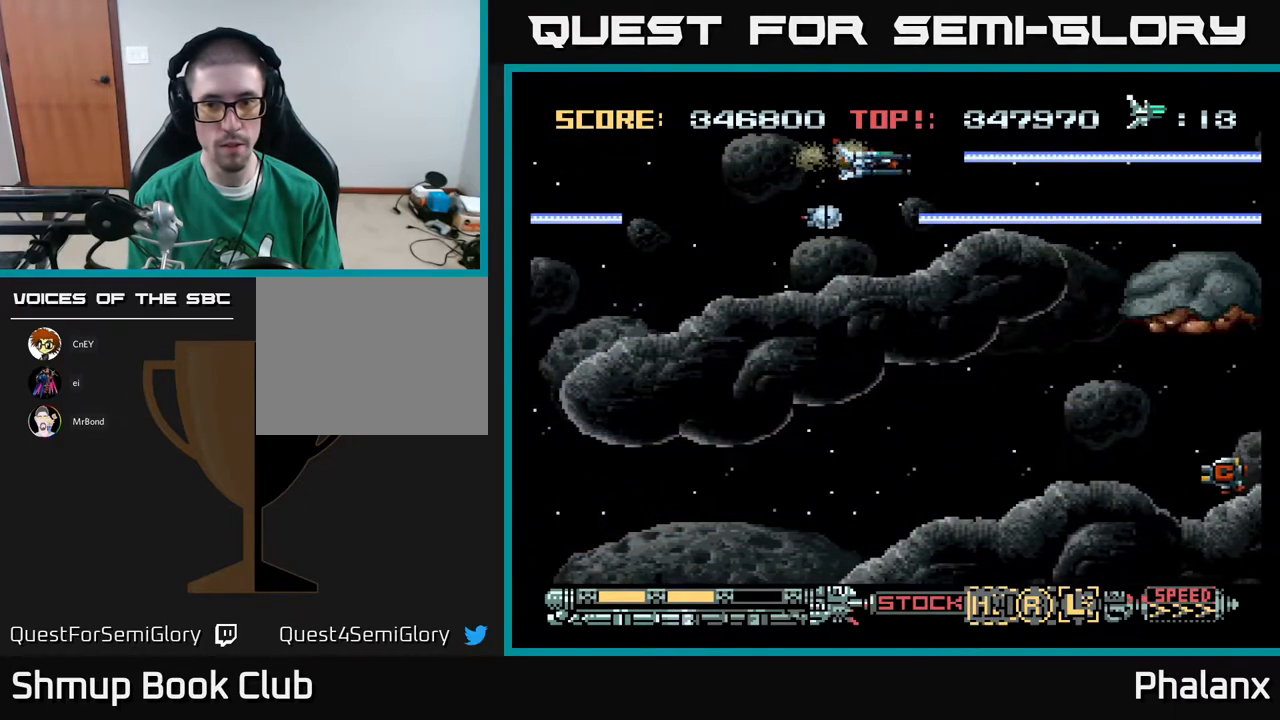
{"buttons": ["A"], "right_stick": "center", "events": [[467, "DPAD_RIGHT", "up"]]}
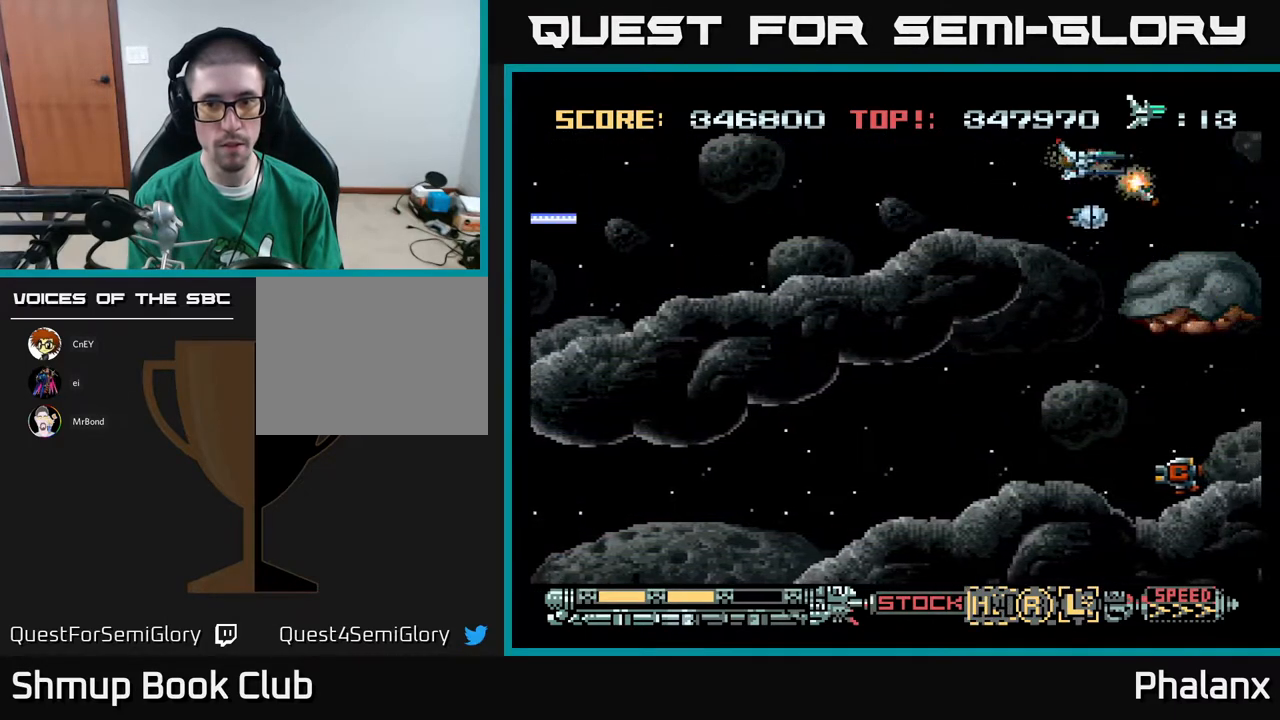
{"buttons": ["A", "DPAD_LEFT"], "right_stick": "center", "events": [[150, "DPAD_DOWN", "down"], [317, "DPAD_DOWN", "up"], [500, "DPAD_LEFT", "down"]]}
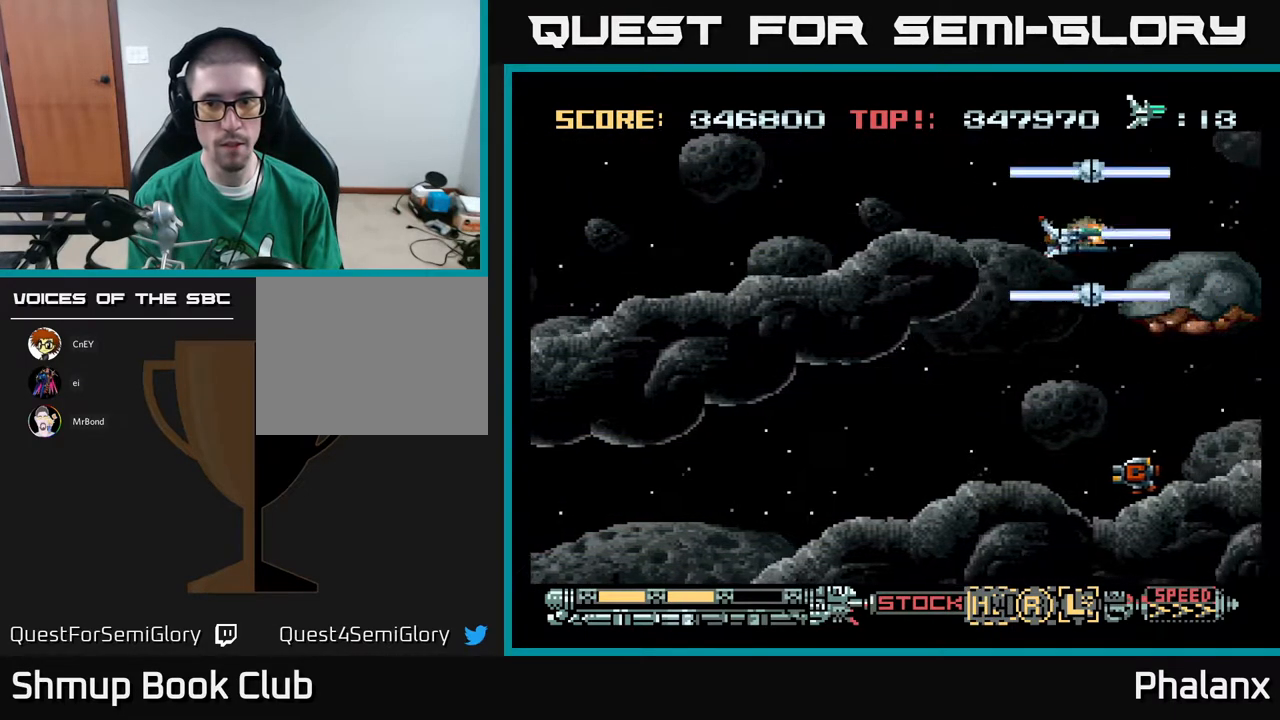
{"buttons": ["A"], "right_stick": "center", "events": [[33, "DPAD_DOWN", "down"], [150, "DPAD_DOWN", "up"], [150, "DPAD_LEFT", "up"]]}
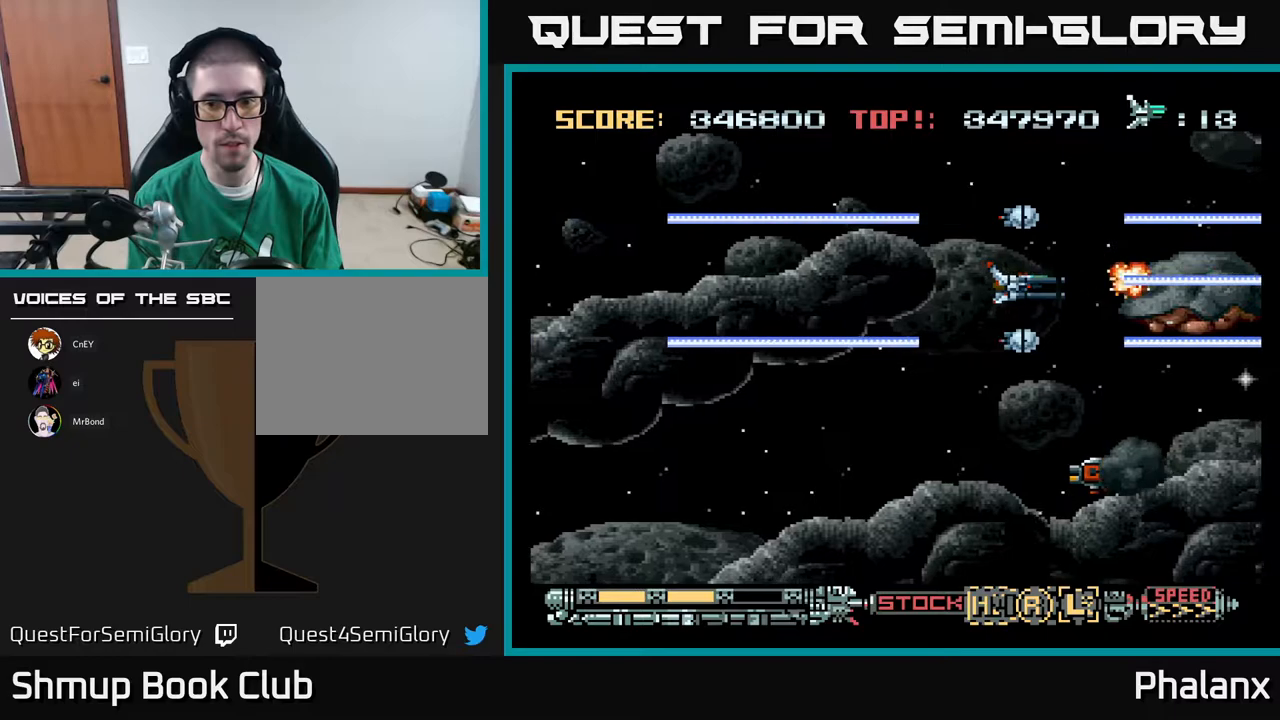
{"buttons": ["A"], "right_stick": "center", "events": [[83, "DPAD_DOWN", "down"], [100, "DPAD_LEFT", "down"], [417, "DPAD_DOWN", "up"], [417, "DPAD_LEFT", "up"]]}
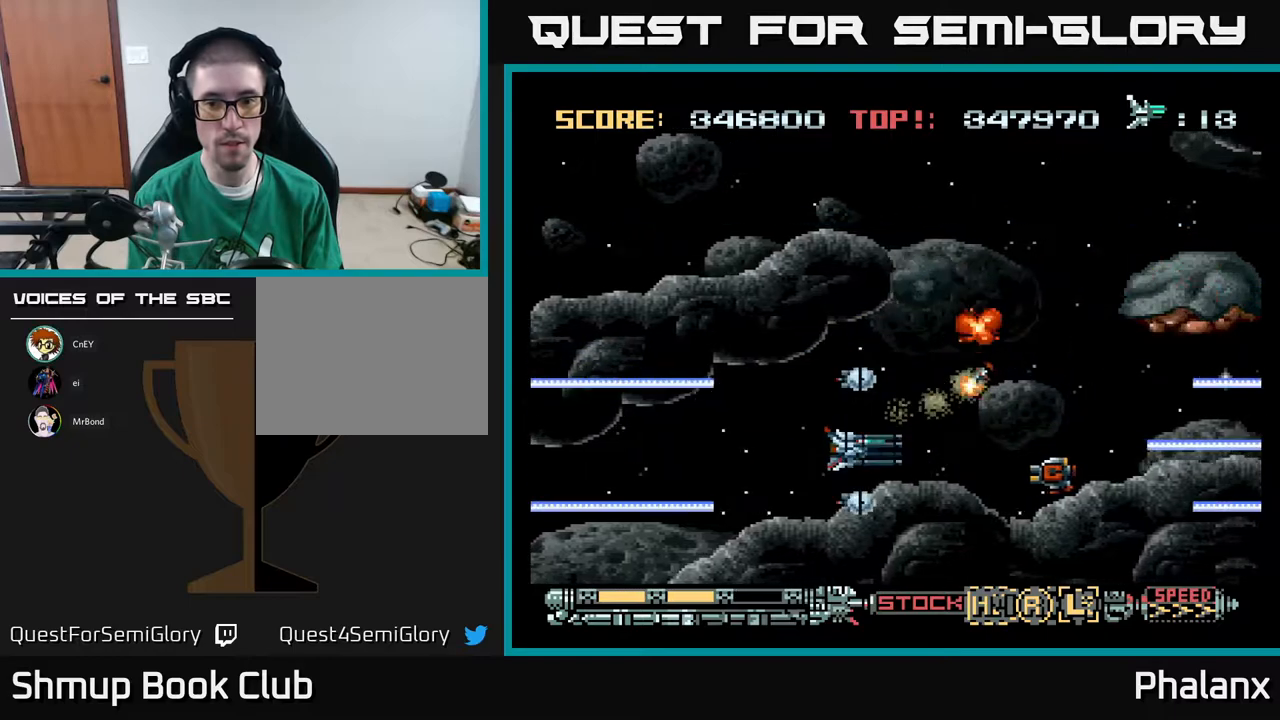
{"buttons": ["A", "DPAD_RIGHT"], "right_stick": "center", "events": [[150, "DPAD_UP", "down"], [250, "DPAD_UP", "up"], [267, "DPAD_RIGHT", "down"]]}
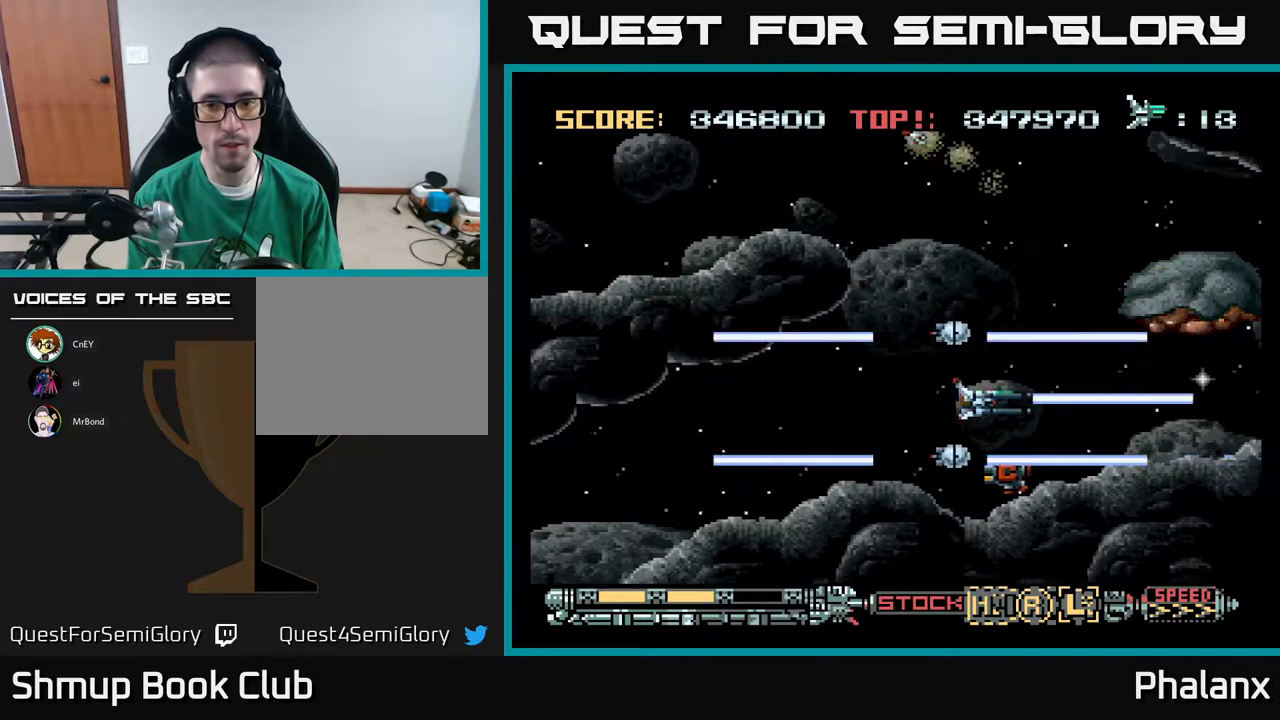
{"buttons": ["A", "DPAD_LEFT"], "right_stick": "center", "events": [[17, "DPAD_RIGHT", "up"], [117, "DPAD_DOWN", "down"], [217, "DPAD_DOWN", "up"], [500, "DPAD_LEFT", "down"]]}
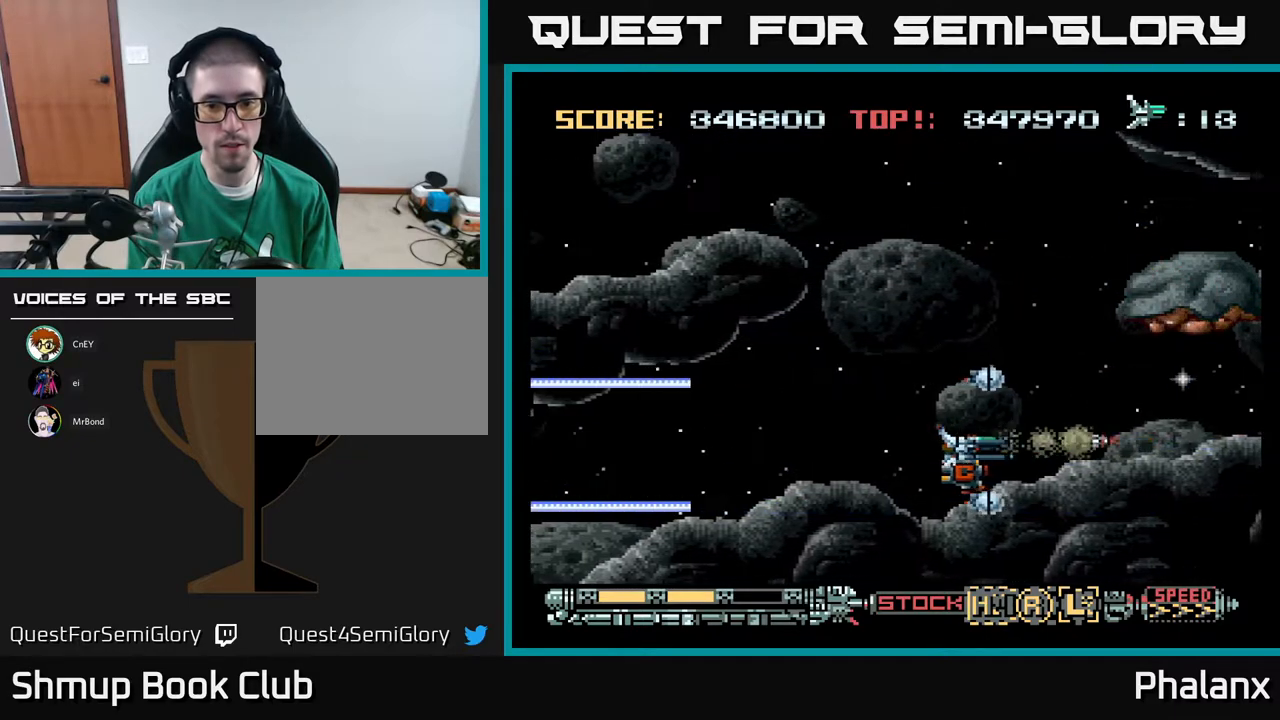
{"buttons": ["A"], "right_stick": "center", "events": [[83, "DPAD_LEFT", "up"], [283, "DPAD_DOWN", "down"], [300, "DPAD_DOWN", "up"]]}
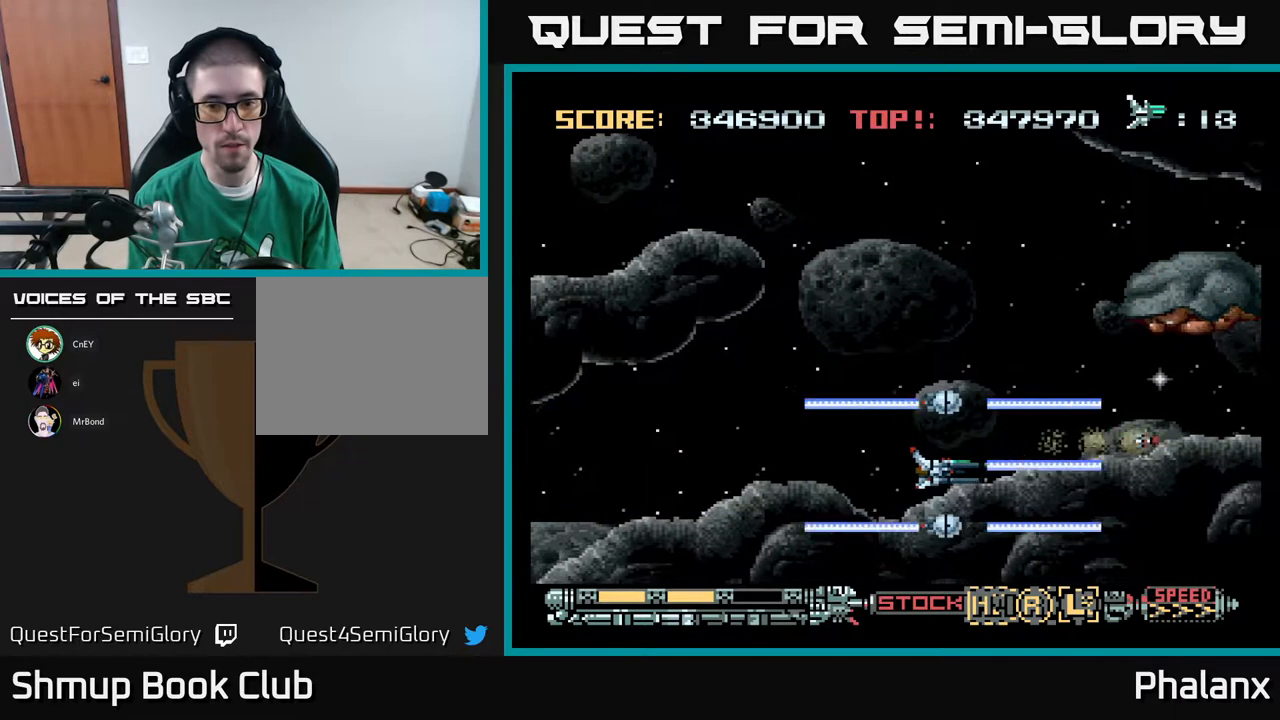
{"buttons": ["A"], "right_stick": "center", "events": [[67, "DPAD_UP", "down"], [350, "DPAD_RIGHT", "down"], [450, "DPAD_UP", "up"], [467, "DPAD_RIGHT", "up"]]}
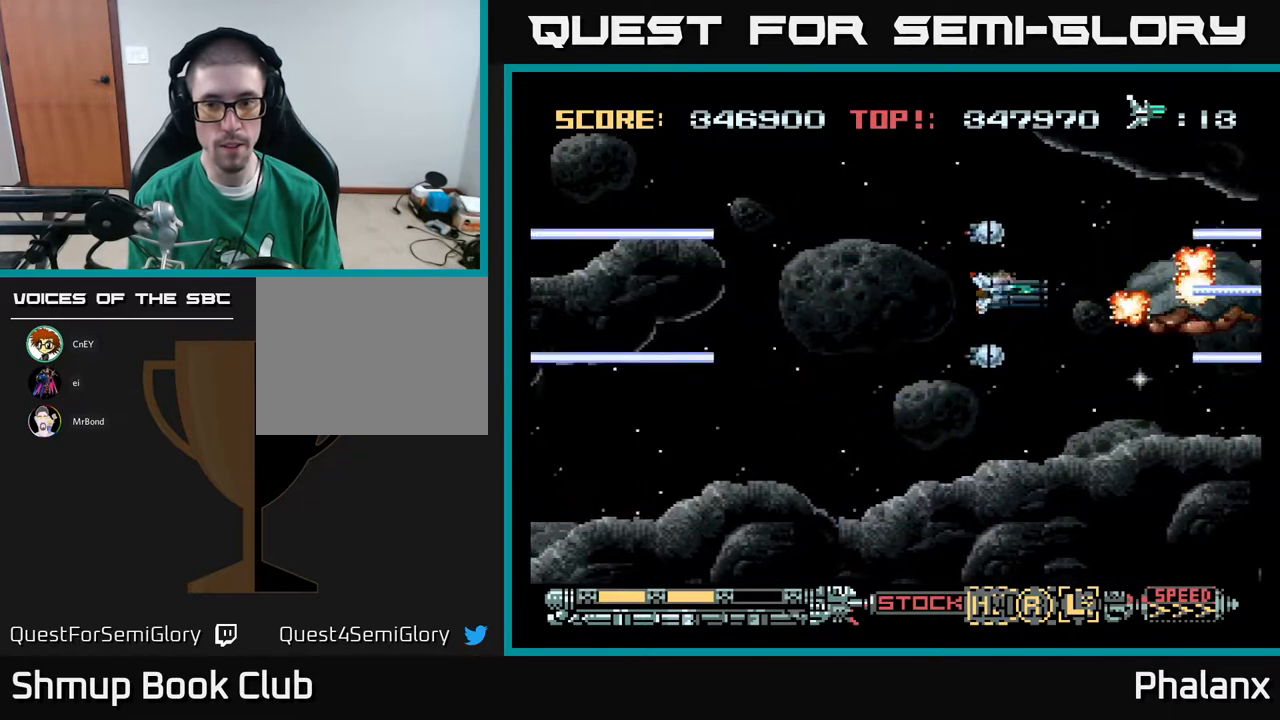
{"buttons": ["A"], "right_stick": "center", "events": [[283, "DPAD_DOWN", "down"], [317, "DPAD_DOWN", "up"]]}
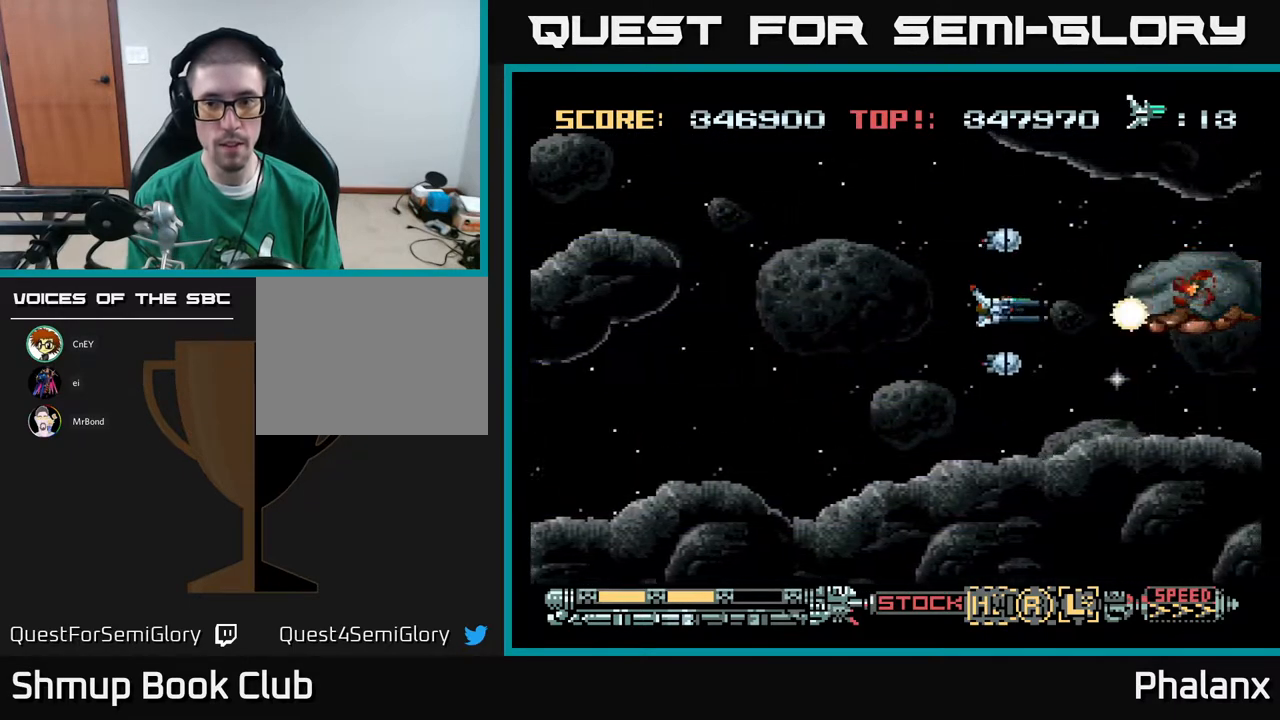
{"buttons": ["A"], "right_stick": "center", "events": []}
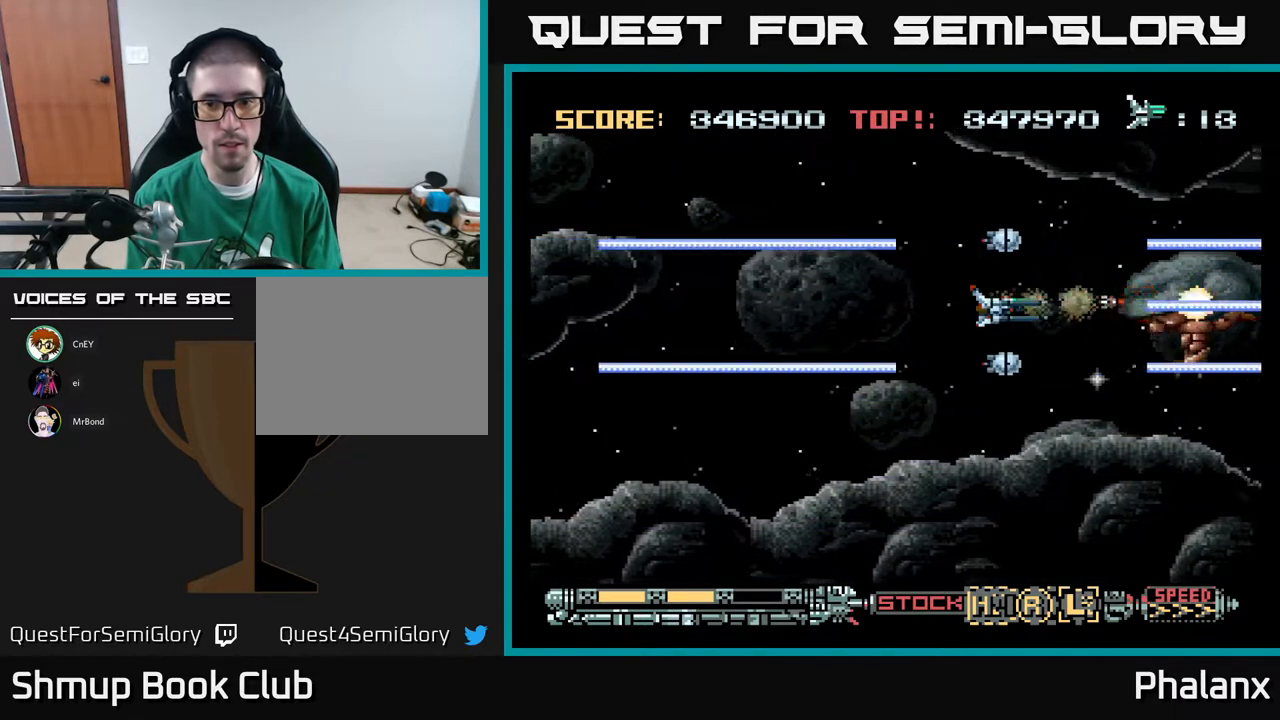
{"buttons": ["A"], "right_stick": "center", "events": [[217, "DPAD_DOWN", "down"], [267, "DPAD_DOWN", "up"]]}
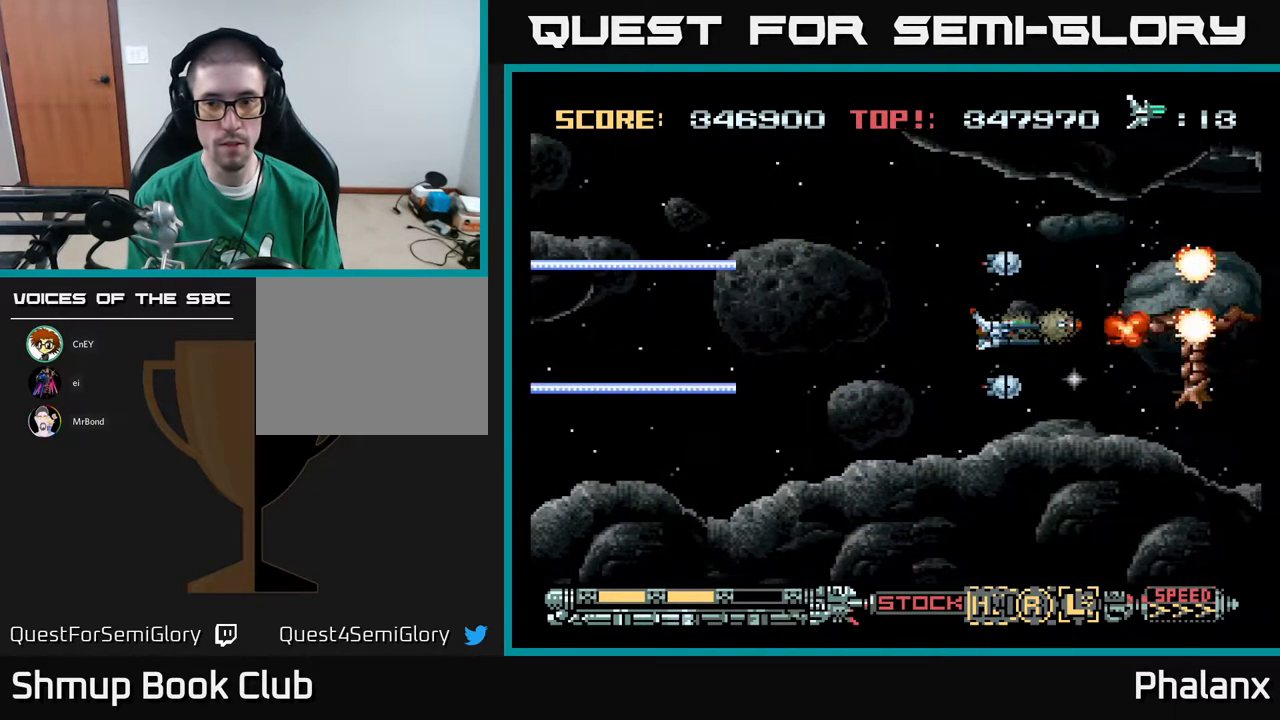
{"buttons": ["A", "DPAD_LEFT"], "right_stick": "center", "events": [[50, "DPAD_LEFT", "down"], [333, "DPAD_DOWN", "down"], [467, "DPAD_DOWN", "up"]]}
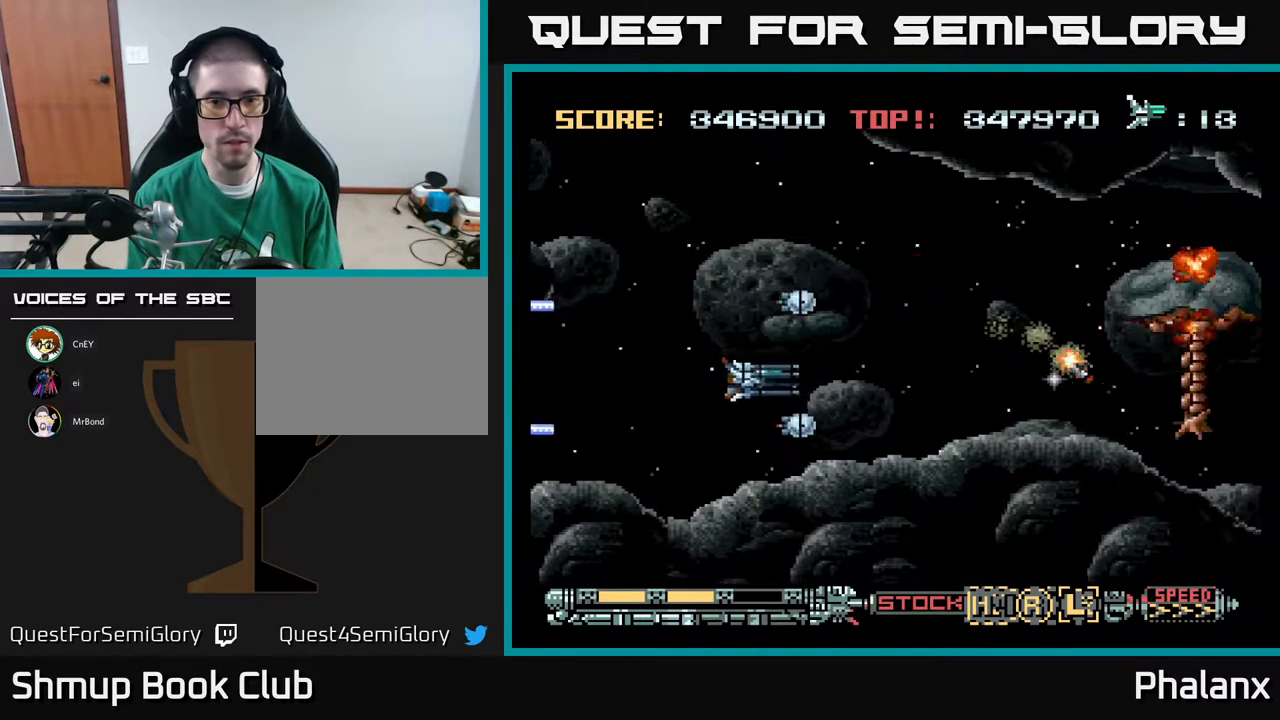
{"buttons": ["A", "DPAD_LEFT"], "right_stick": "center", "events": [[83, "DPAD_LEFT", "up"], [133, "DPAD_DOWN", "down"], [200, "DPAD_RIGHT", "down"], [233, "DPAD_DOWN", "up"], [233, "DPAD_RIGHT", "up"], [483, "DPAD_LEFT", "down"]]}
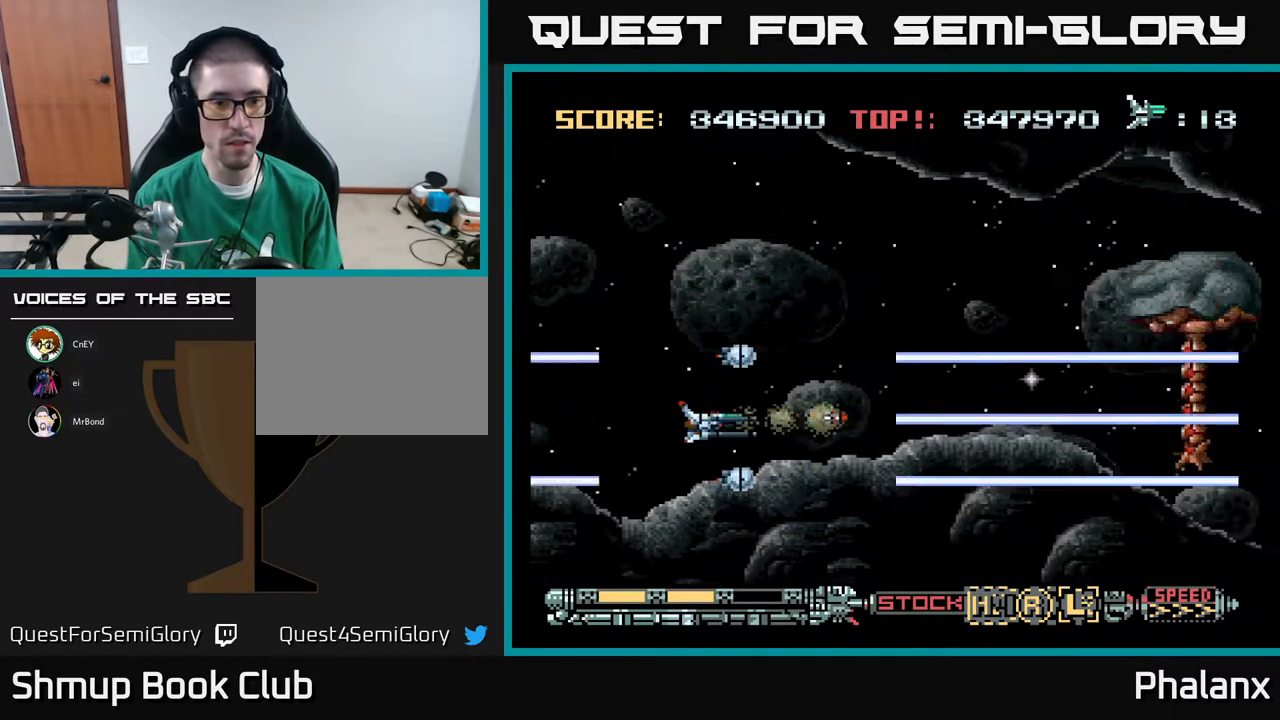
{"buttons": ["A", "DPAD_RIGHT"], "right_stick": "center", "events": [[50, "DPAD_UP", "down"], [100, "DPAD_LEFT", "up"], [183, "DPAD_RIGHT", "down"], [383, "DPAD_UP", "up"]]}
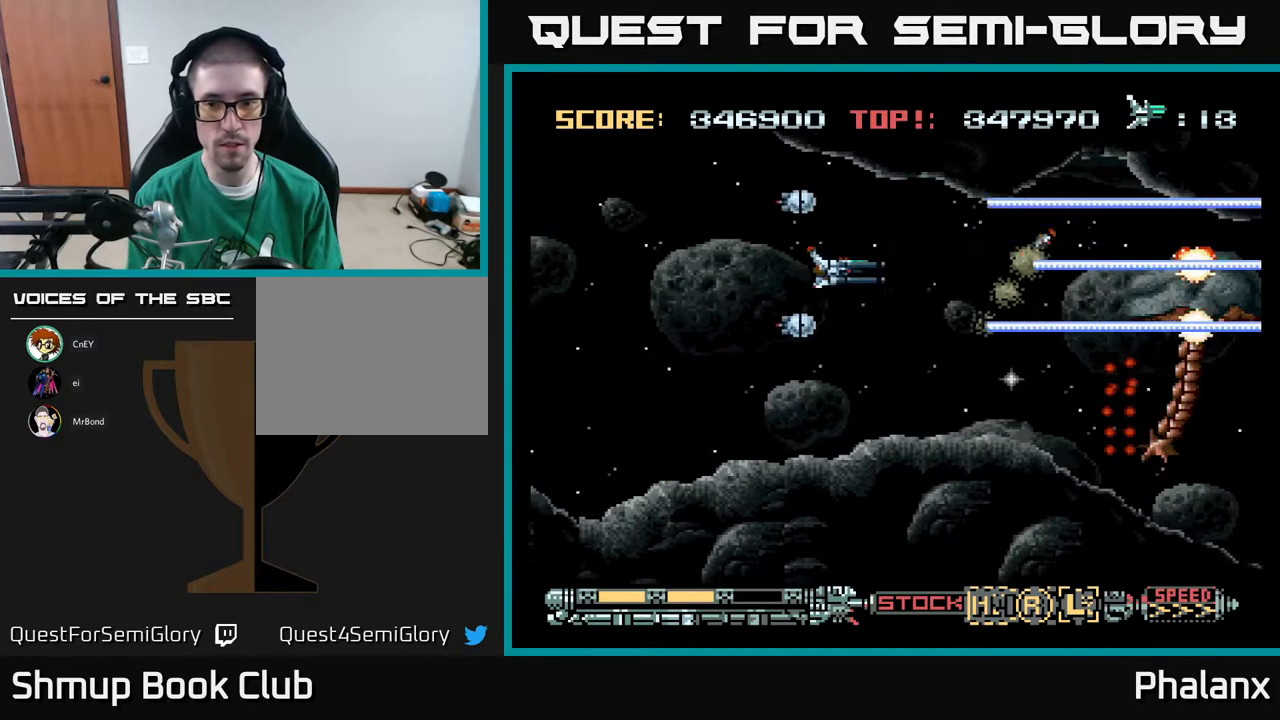
{"buttons": ["A"], "right_stick": "center", "events": [[83, "DPAD_RIGHT", "up"], [250, "DPAD_DOWN", "down"], [283, "DPAD_RIGHT", "down"], [300, "DPAD_DOWN", "up"], [333, "DPAD_RIGHT", "up"]]}
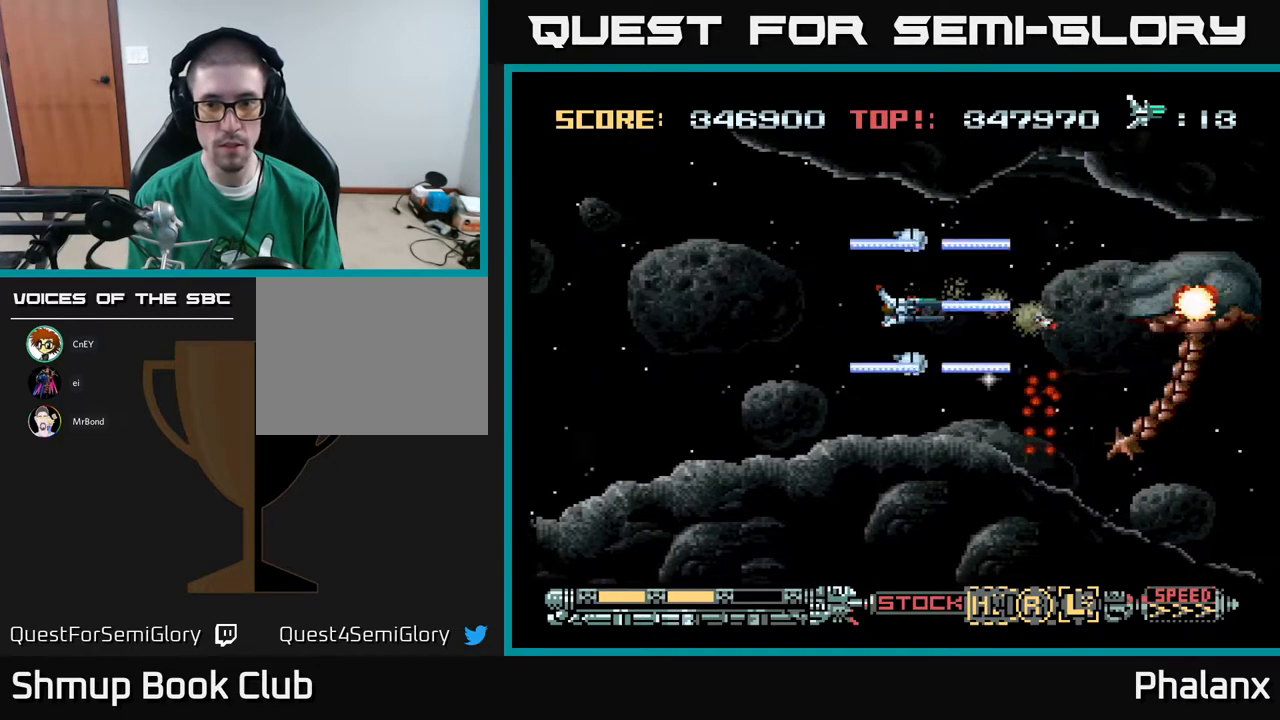
{"buttons": ["A", "DPAD_UP", "DPAD_LEFT"], "right_stick": "center", "events": [[50, "DPAD_DOWN", "down"], [133, "DPAD_LEFT", "down"], [317, "DPAD_DOWN", "up"], [450, "DPAD_UP", "down"]]}
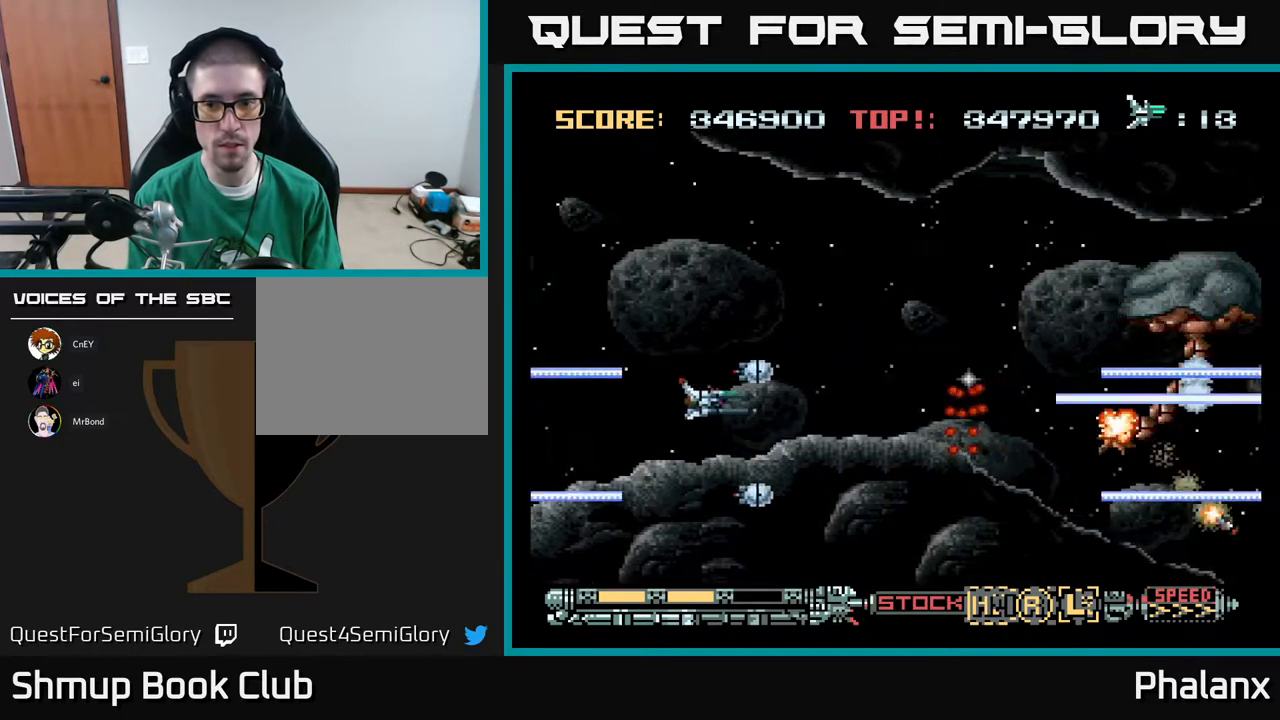
{"buttons": ["A", "DPAD_RIGHT"], "right_stick": "center", "events": [[67, "DPAD_UP", "up"], [117, "DPAD_LEFT", "up"], [317, "DPAD_UP", "down"], [383, "DPAD_RIGHT", "down"], [483, "DPAD_UP", "up"]]}
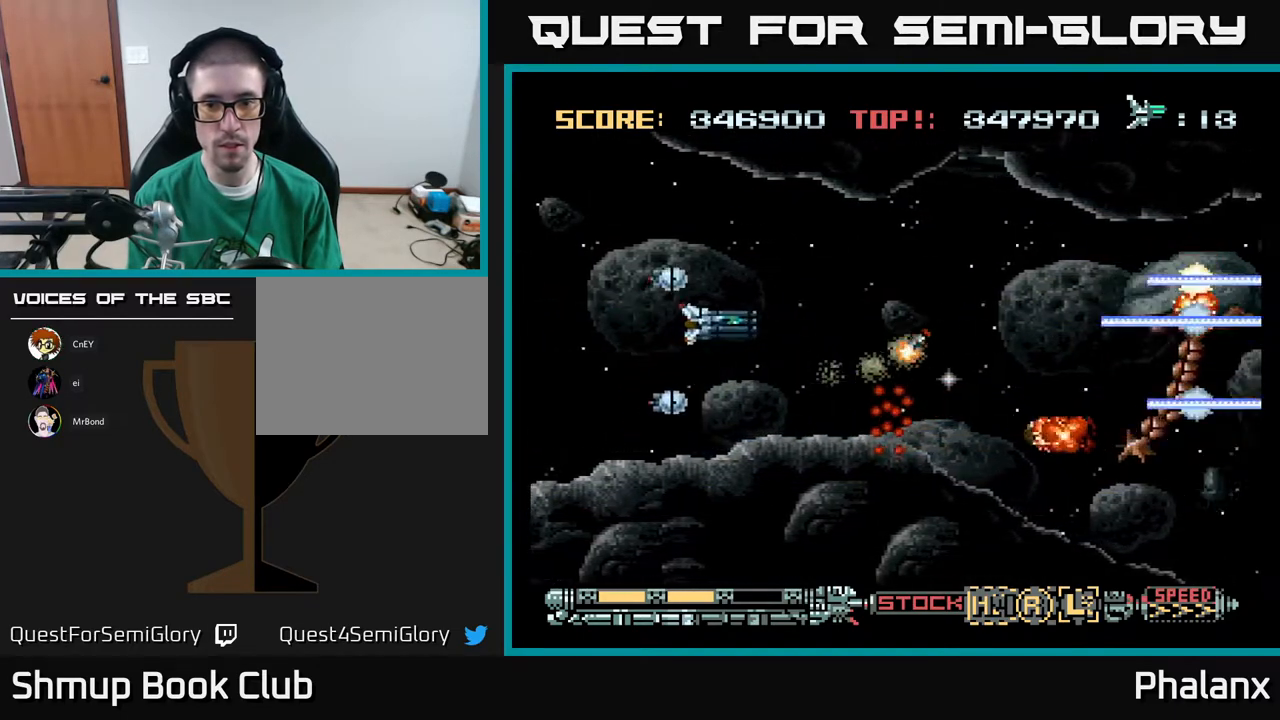
{"buttons": ["A"], "right_stick": "center", "events": [[450, "DPAD_RIGHT", "up"]]}
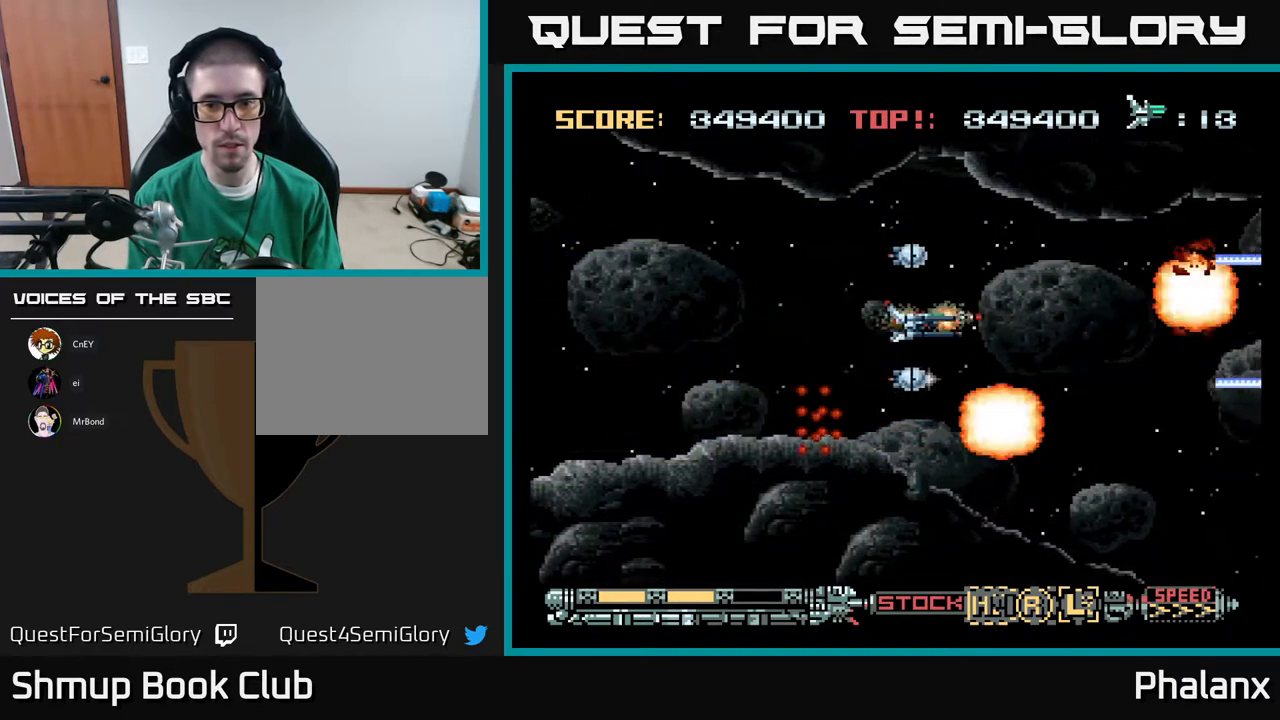
{"buttons": ["A"], "right_stick": "center", "events": []}
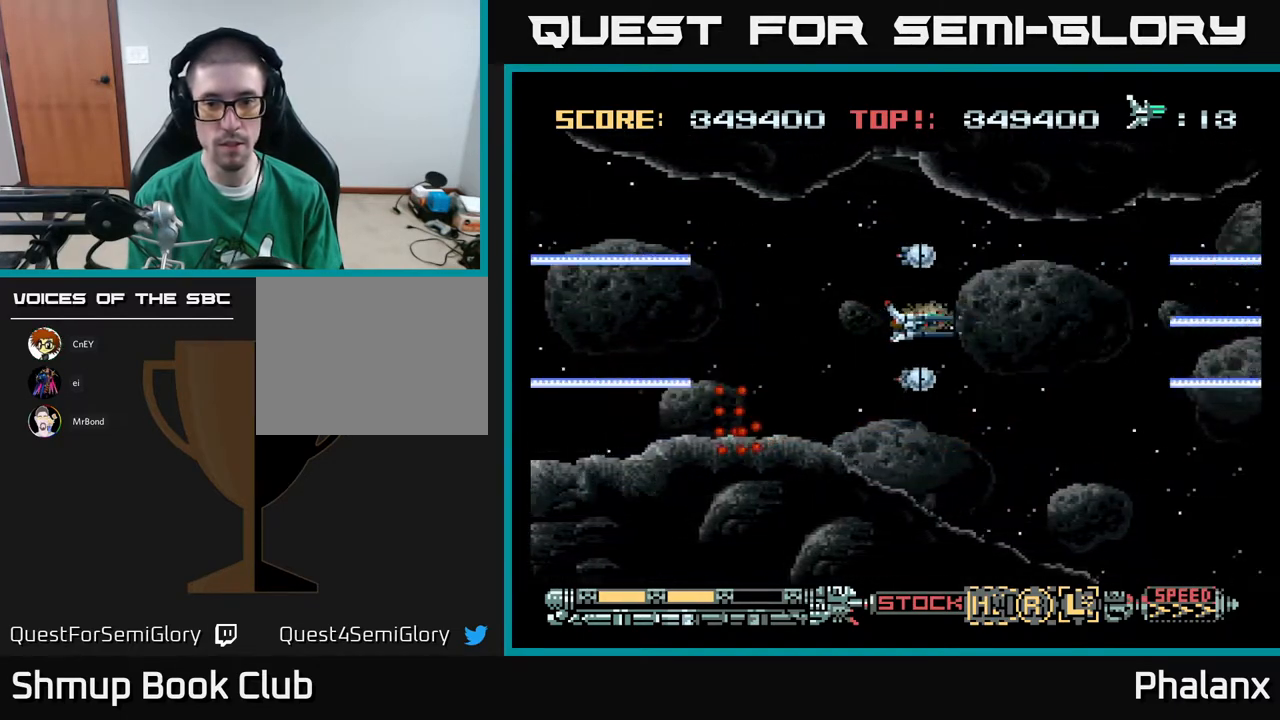
{"buttons": ["A", "DPAD_DOWN", "DPAD_RIGHT"], "right_stick": "center", "events": [[333, "DPAD_DOWN", "down"], [333, "DPAD_RIGHT", "down"]]}
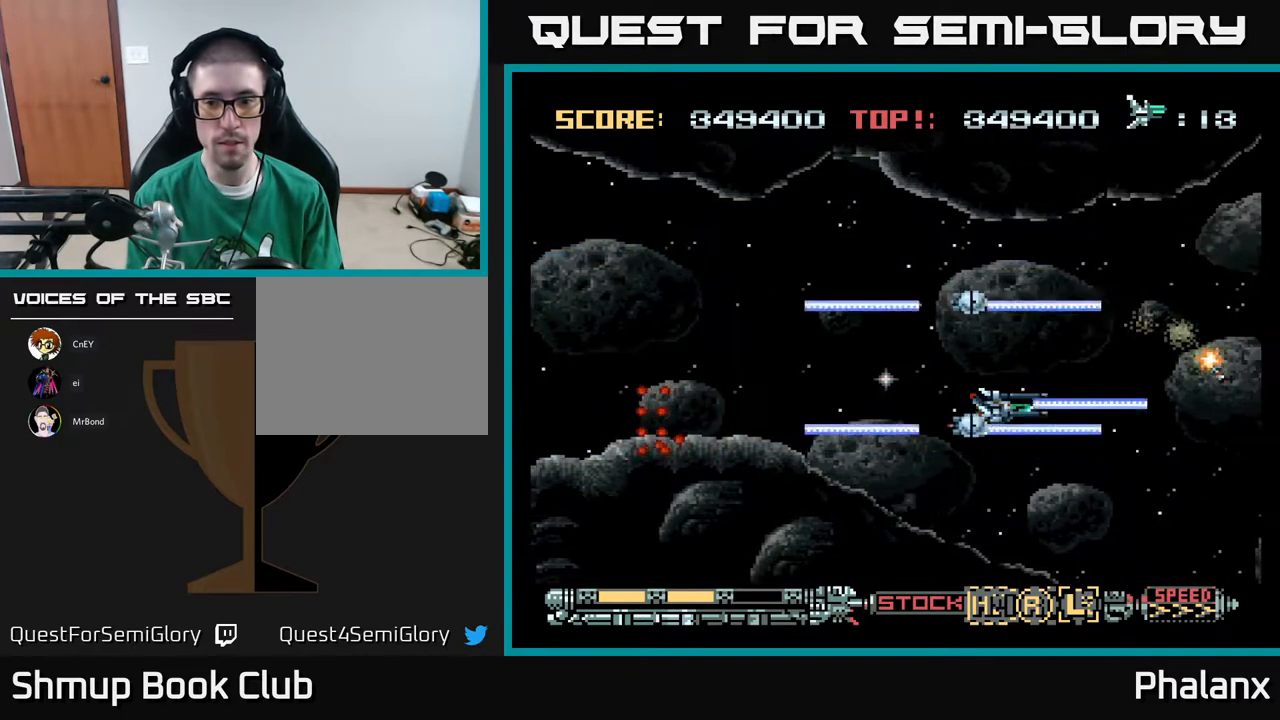
{"buttons": ["A", "X"], "right_stick": "center", "events": [[17, "DPAD_DOWN", "up"], [17, "DPAD_RIGHT", "up"], [483, "X", "down"]]}
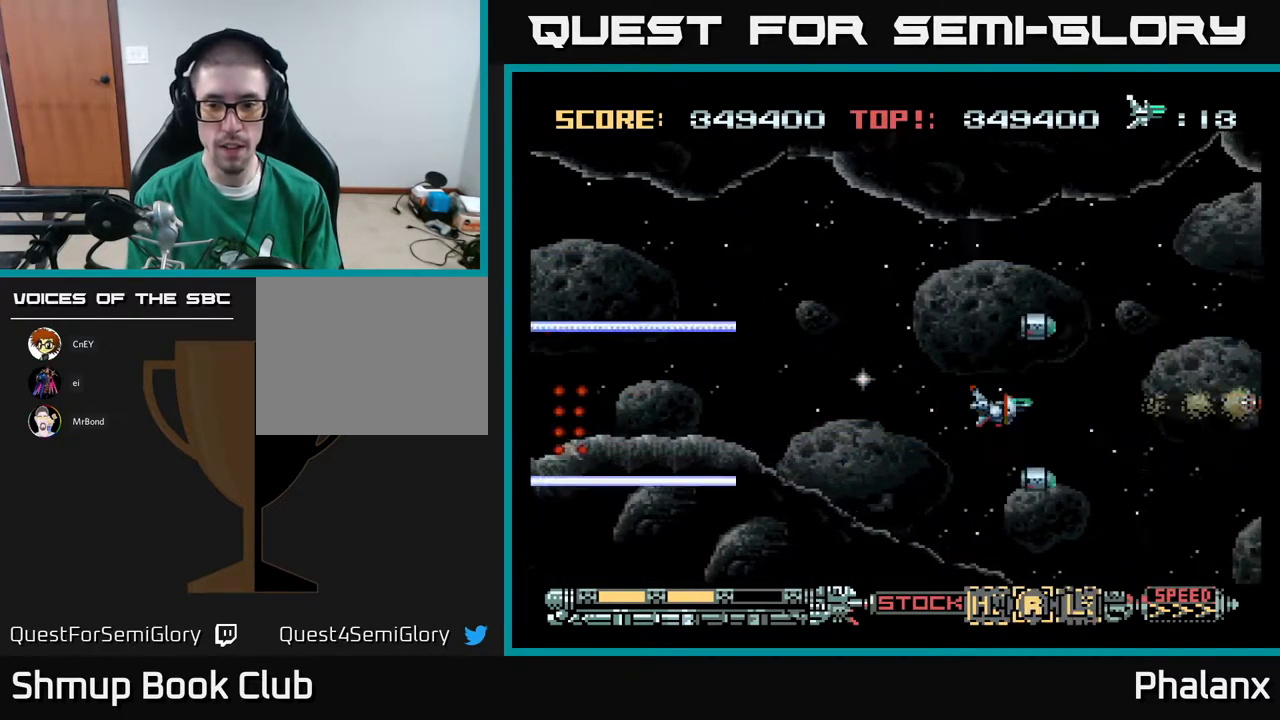
{"buttons": ["A"], "right_stick": "center", "events": [[117, "X", "up"], [383, "X", "down"], [483, "X", "up"]]}
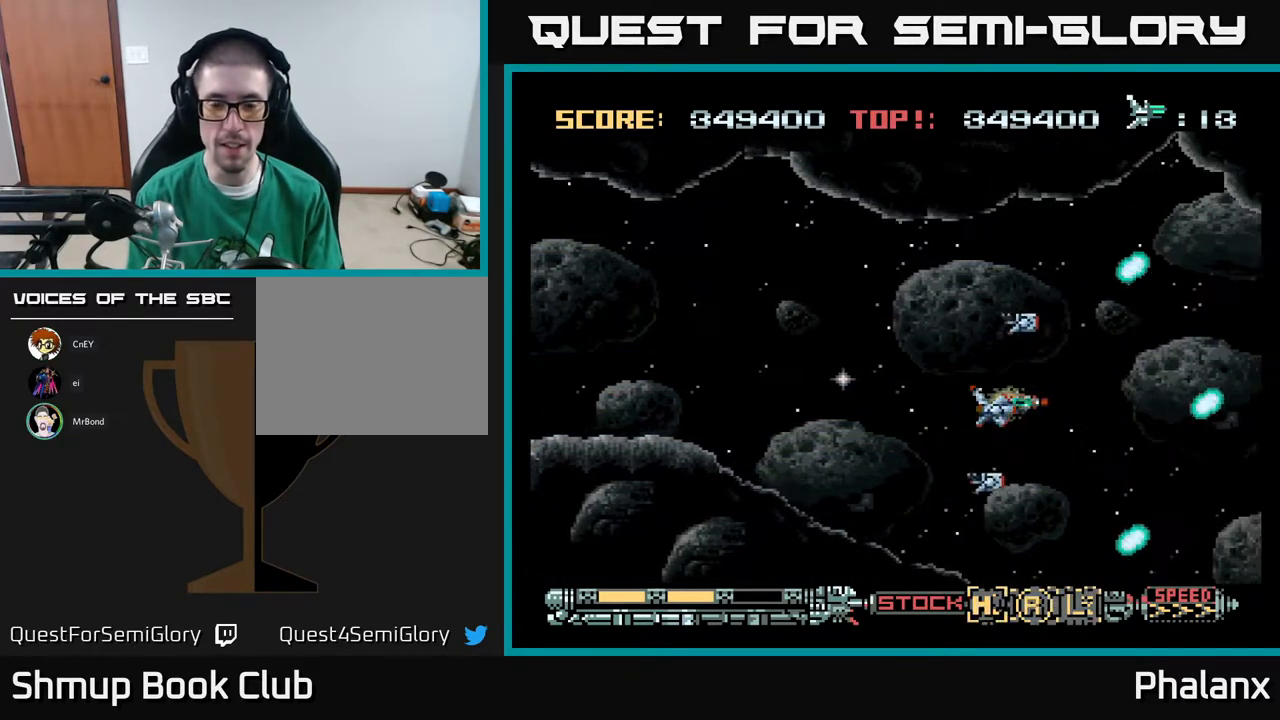
{"buttons": ["A"], "right_stick": "center", "events": []}
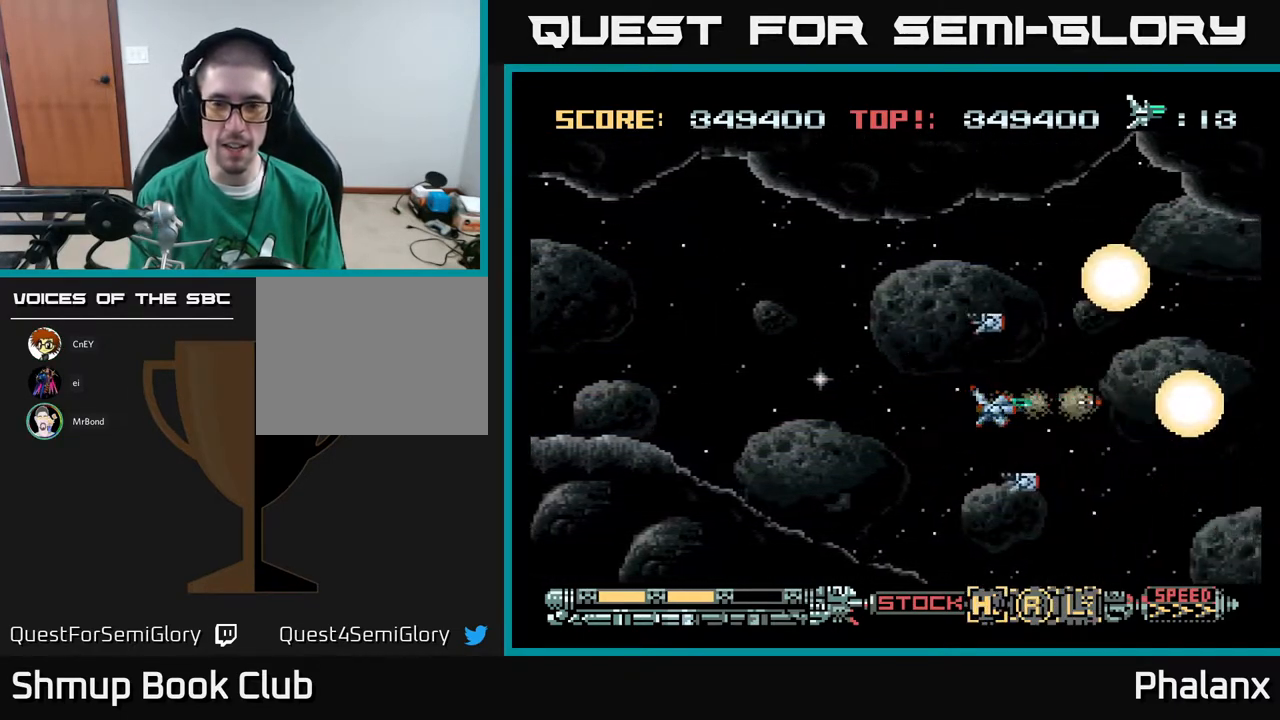
{"buttons": ["A"], "right_stick": "center", "events": []}